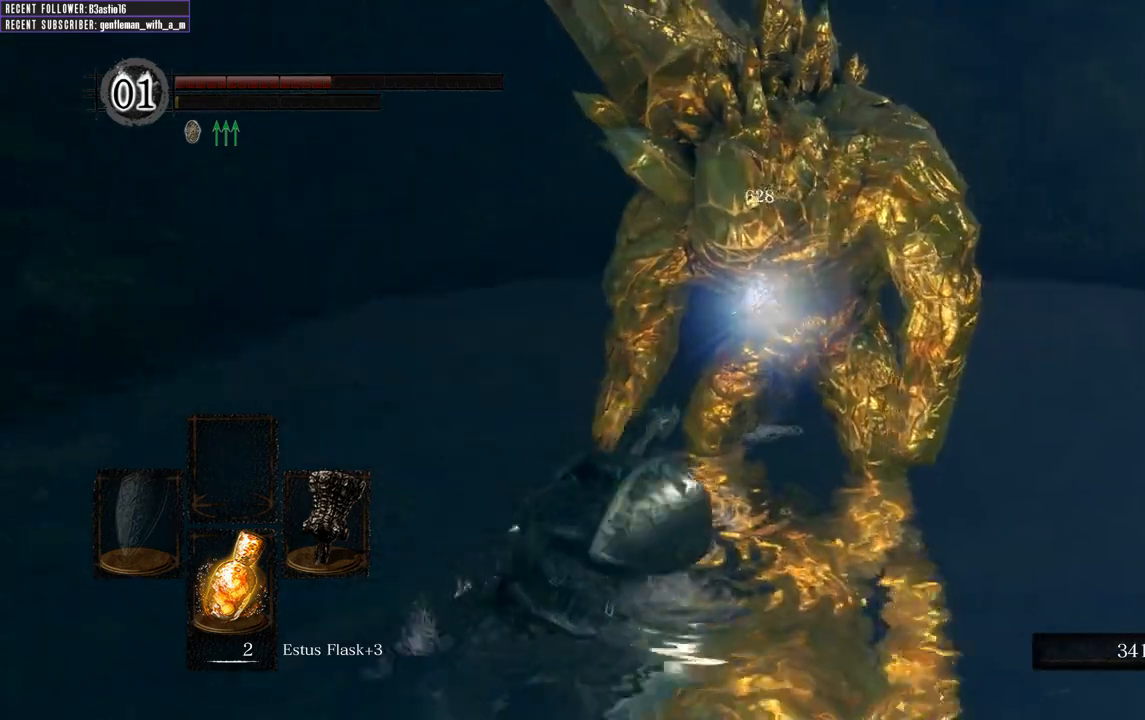
Gameplay with a controller (Xbox layout); each line is a JSON object with the inputs held at the frame after it. "events" lists button and stick changes between this image and that frame as [ms after this image, input, new state], when the widget could be followed in between.
{"buttons": [], "left_stick": "up", "right_stick": "center", "events": []}
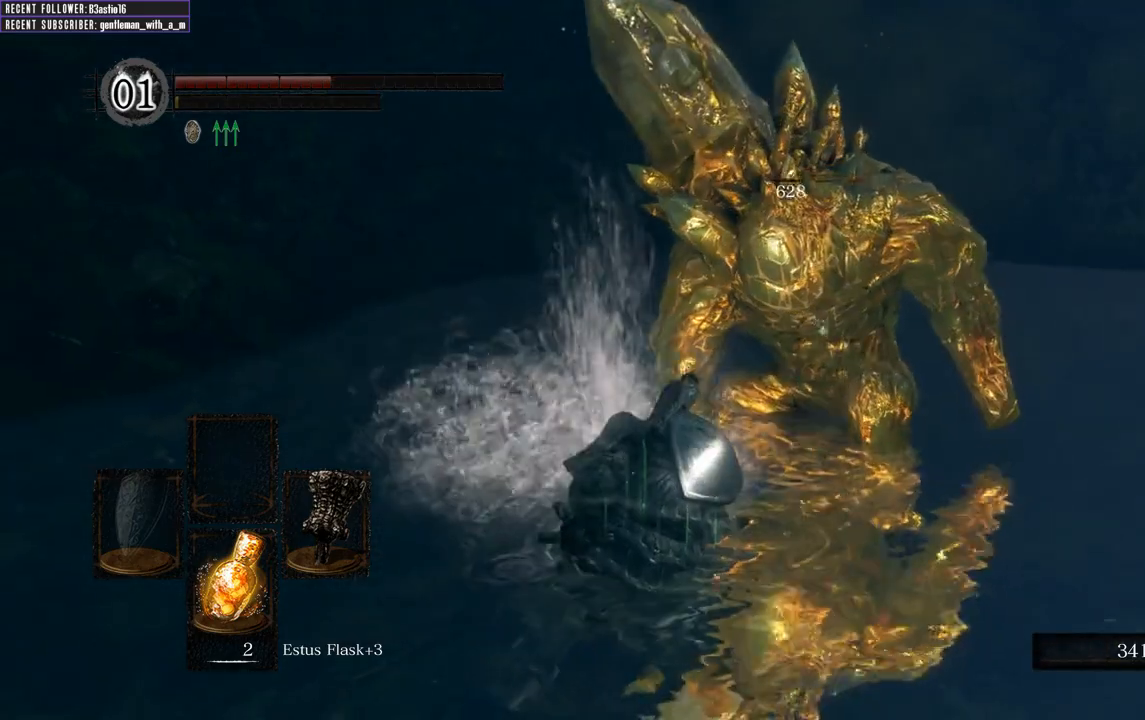
{"buttons": [], "left_stick": "up", "right_stick": "center", "events": []}
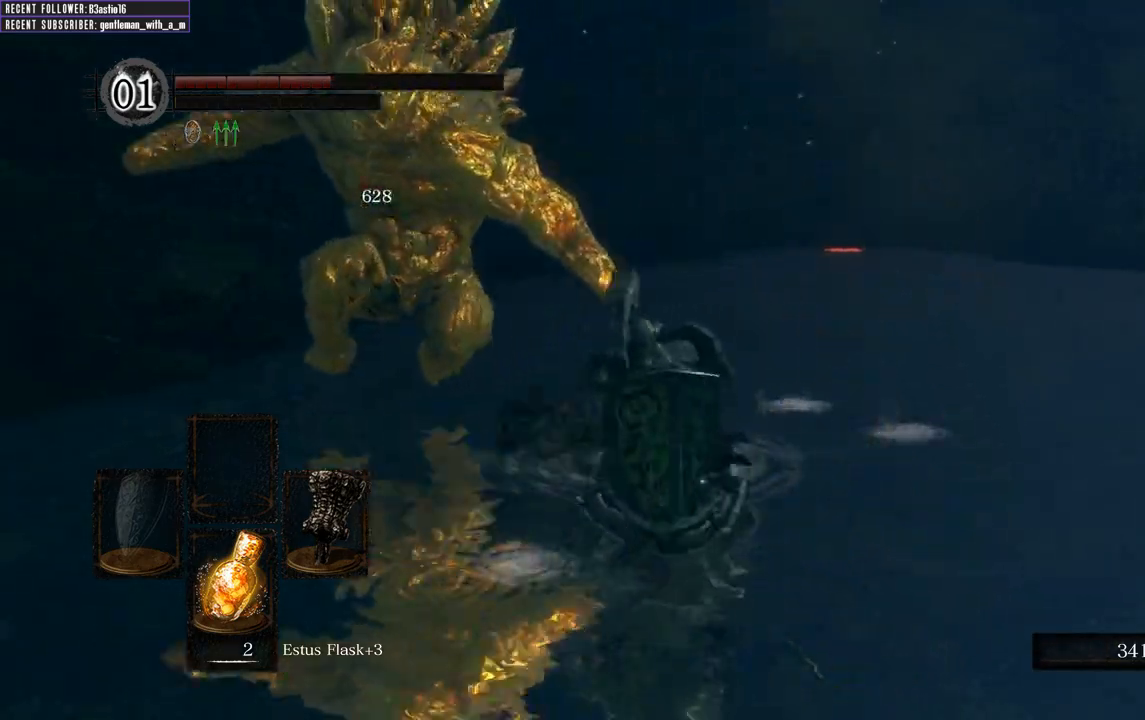
{"buttons": [], "left_stick": "up", "right_stick": "center", "events": [[67, "right_stick", "left"], [300, "right_stick", "center"]]}
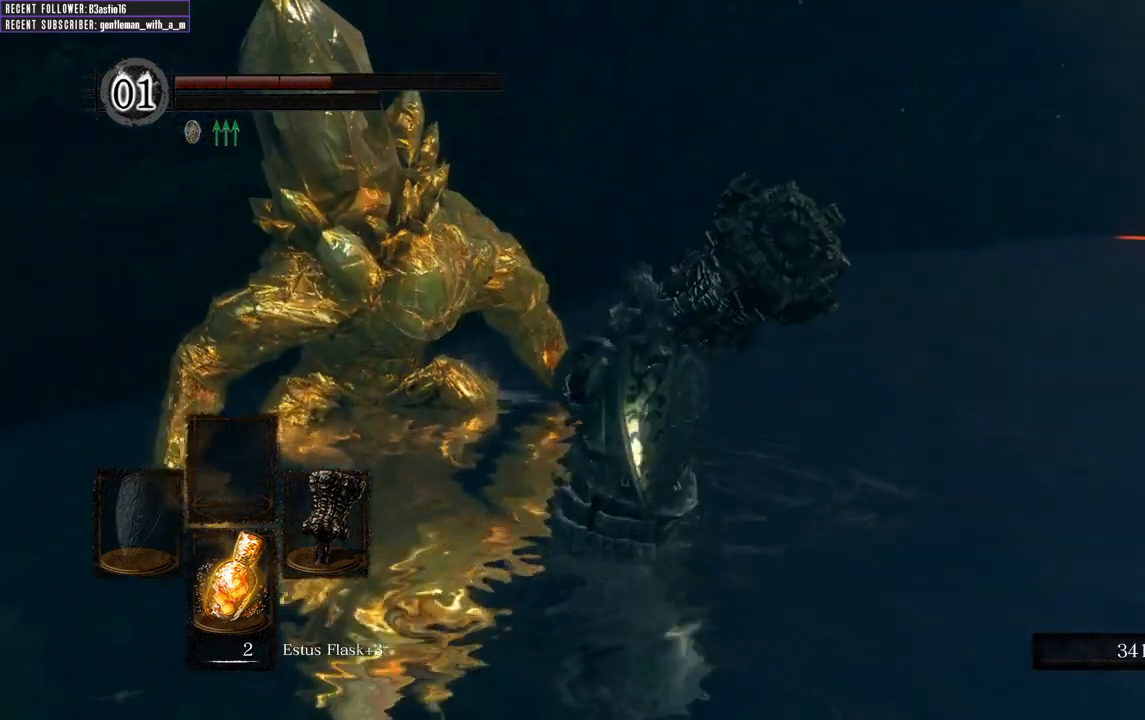
{"buttons": ["R1"], "left_stick": "up", "right_stick": "center", "events": [[17, "left_stick", "up-left"], [67, "R1", "down"], [200, "R1", "up"], [233, "right_stick", "left"], [417, "right_stick", "center"], [450, "left_stick", "up"], [500, "R1", "down"]]}
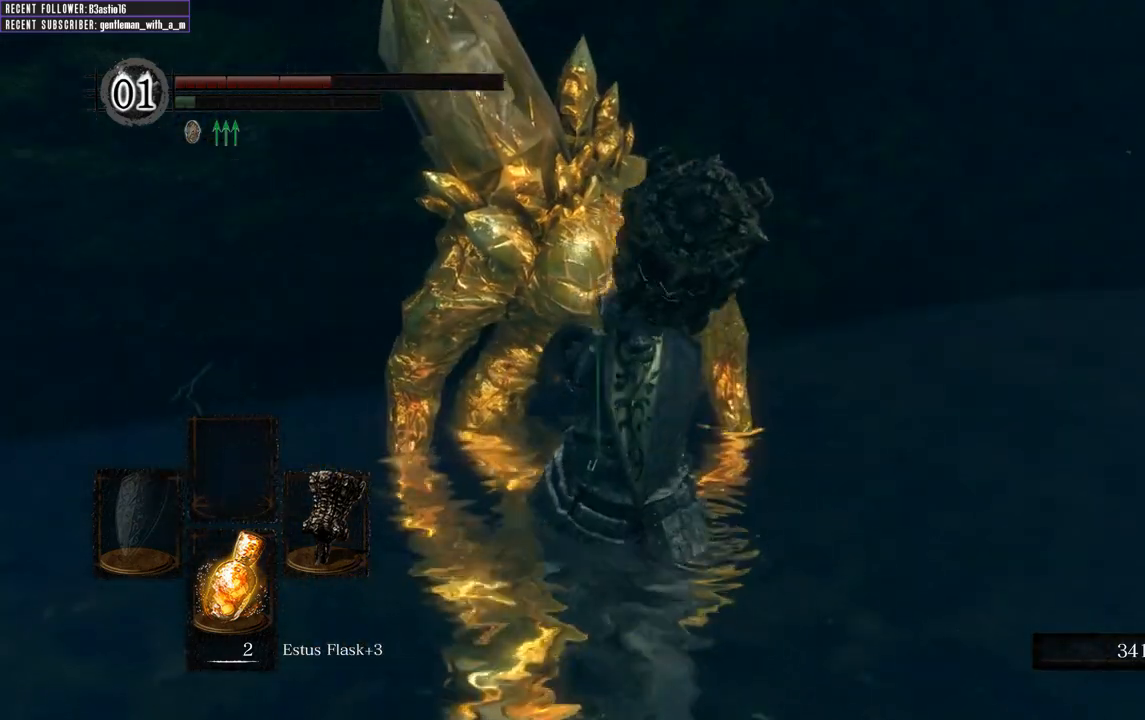
{"buttons": [], "left_stick": "up", "right_stick": "center", "events": [[133, "R1", "up"], [250, "R1", "down"], [367, "R1", "up"]]}
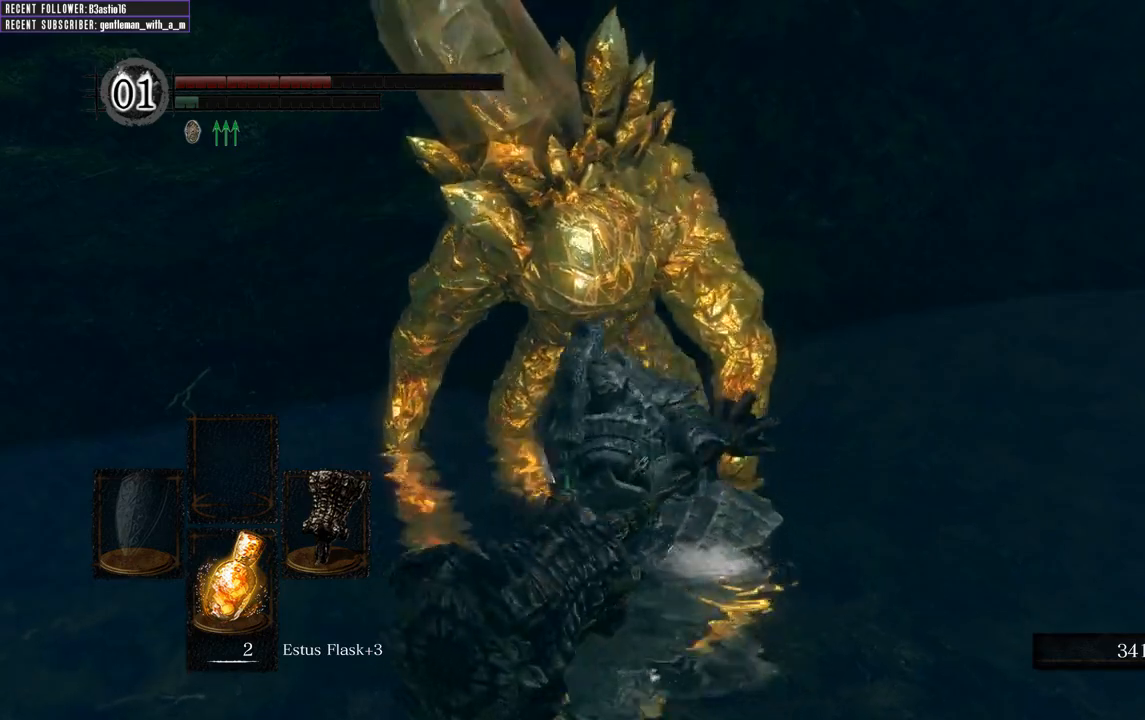
{"buttons": [], "left_stick": "up", "right_stick": "center", "events": []}
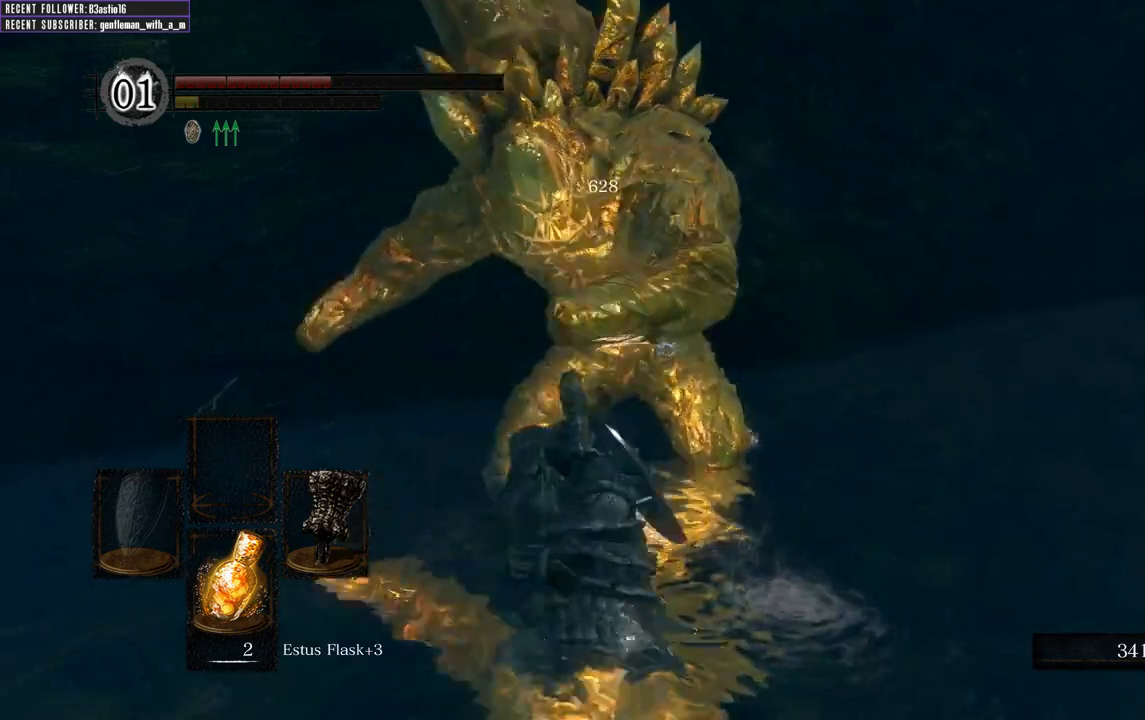
{"buttons": [], "left_stick": "center", "right_stick": "center", "events": [[150, "left_stick", "center"]]}
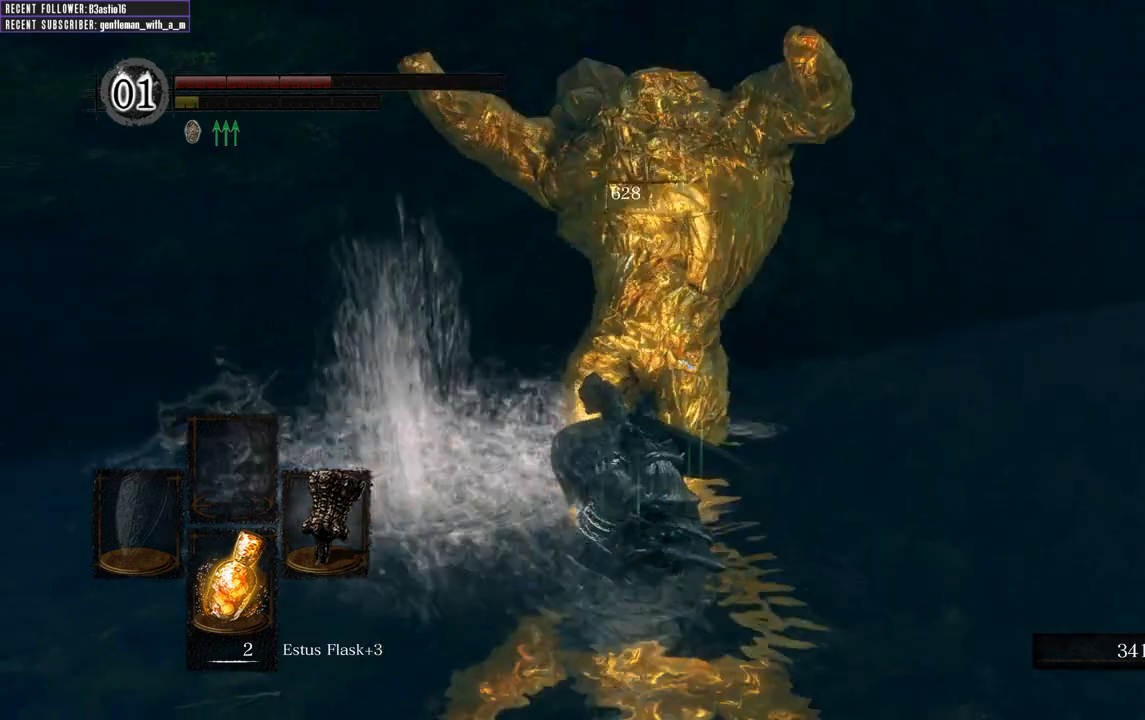
{"buttons": [], "left_stick": "up-right", "right_stick": "center", "events": [[483, "left_stick", "up-right"]]}
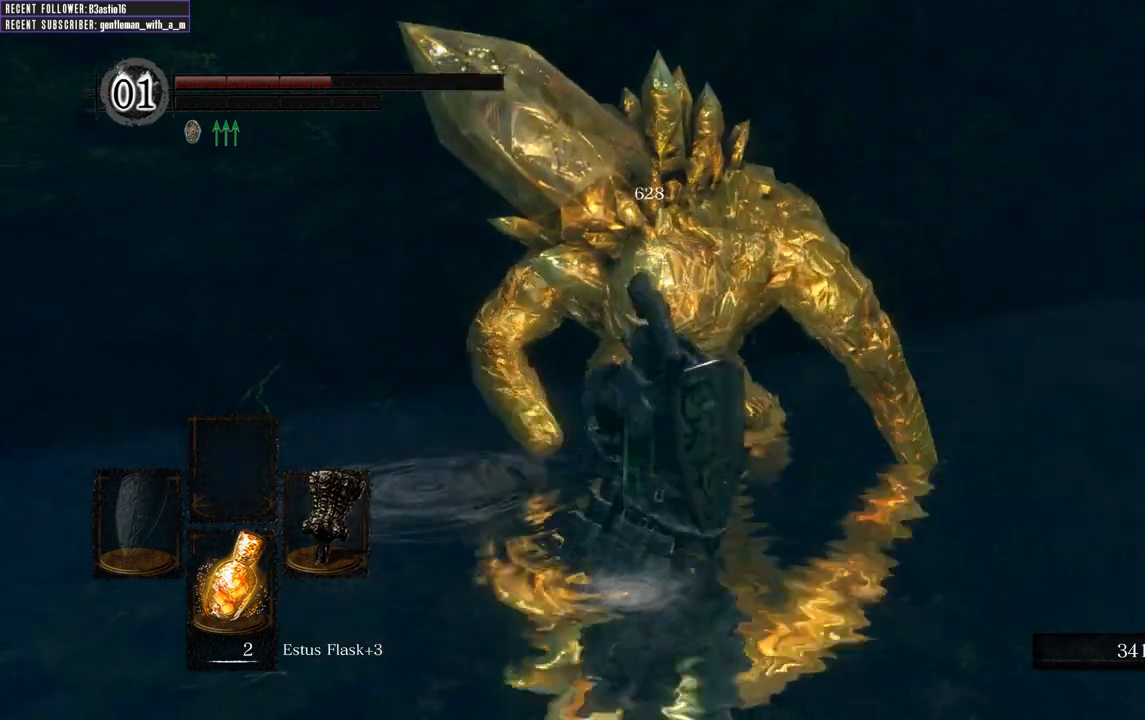
{"buttons": ["X"], "left_stick": "center", "right_stick": "center", "events": [[383, "X", "down"], [400, "left_stick", "center"]]}
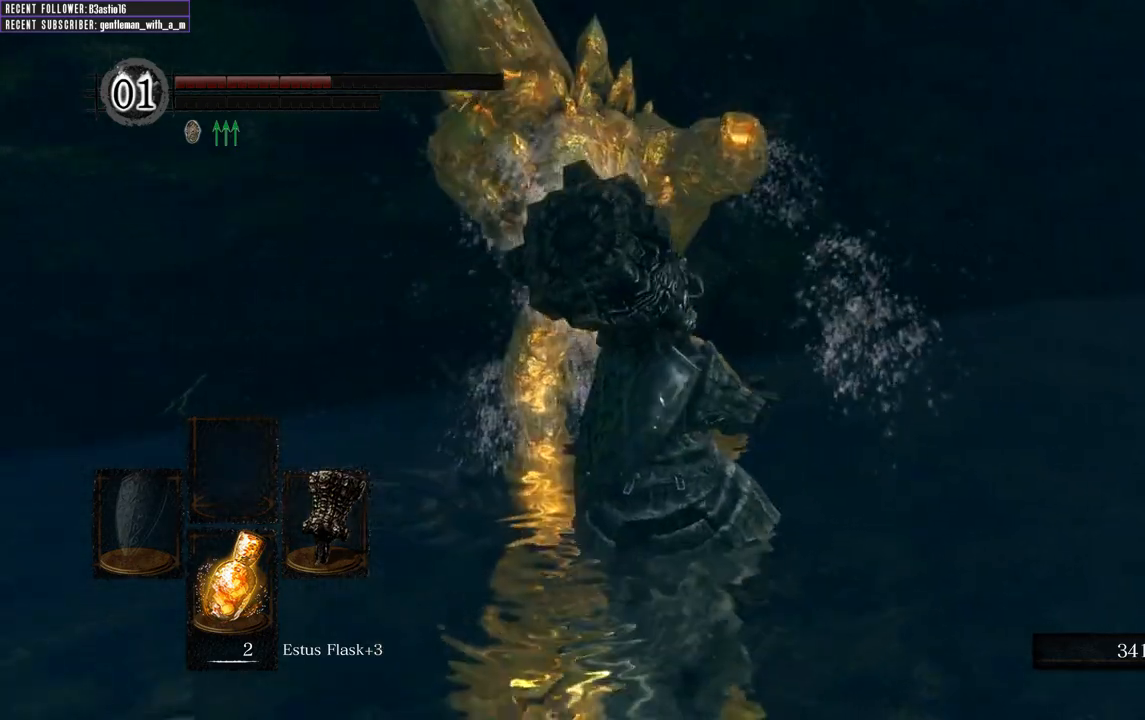
{"buttons": [], "left_stick": "center", "right_stick": "center", "events": [[33, "X", "up"], [333, "X", "down"], [483, "X", "up"]]}
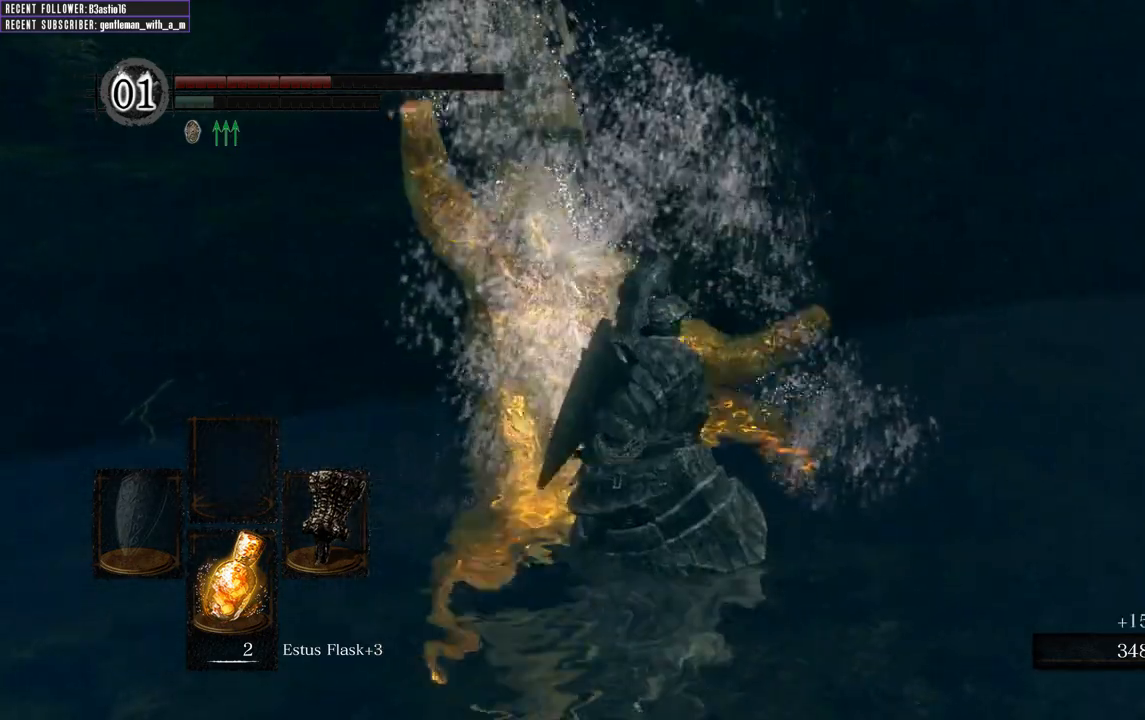
{"buttons": [], "left_stick": "center", "right_stick": "center", "events": [[250, "right_stick", "left"], [500, "right_stick", "center"]]}
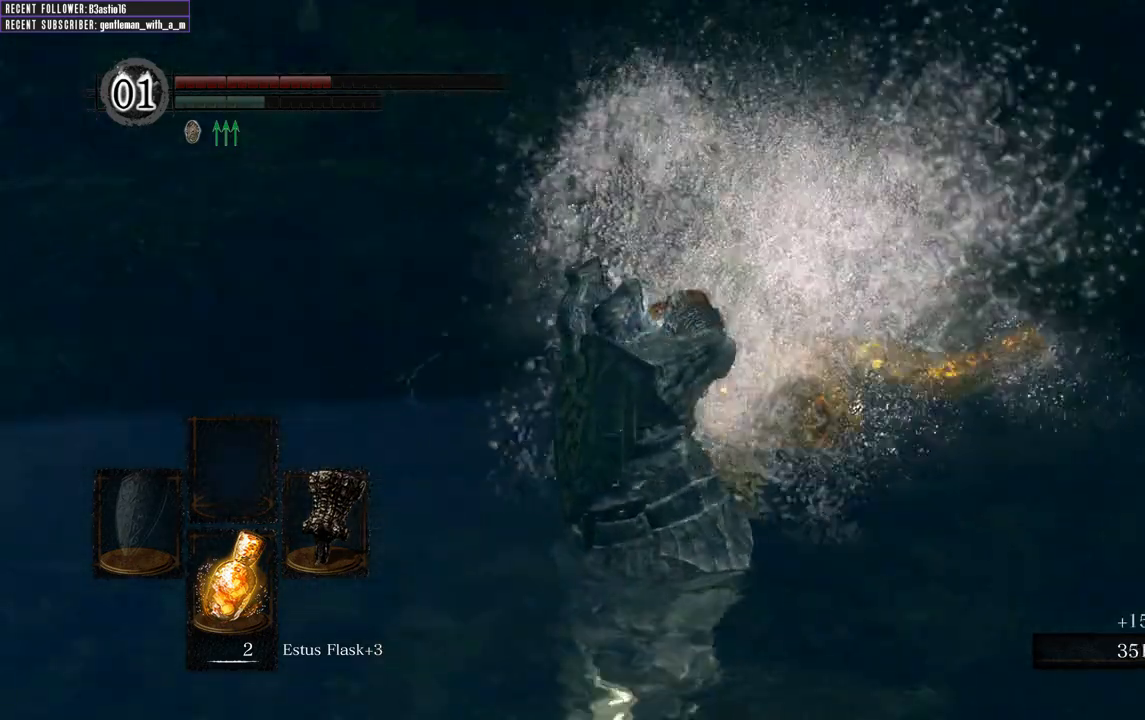
{"buttons": [], "left_stick": "center", "right_stick": "center", "events": [[300, "right_stick", "left"], [450, "right_stick", "center"]]}
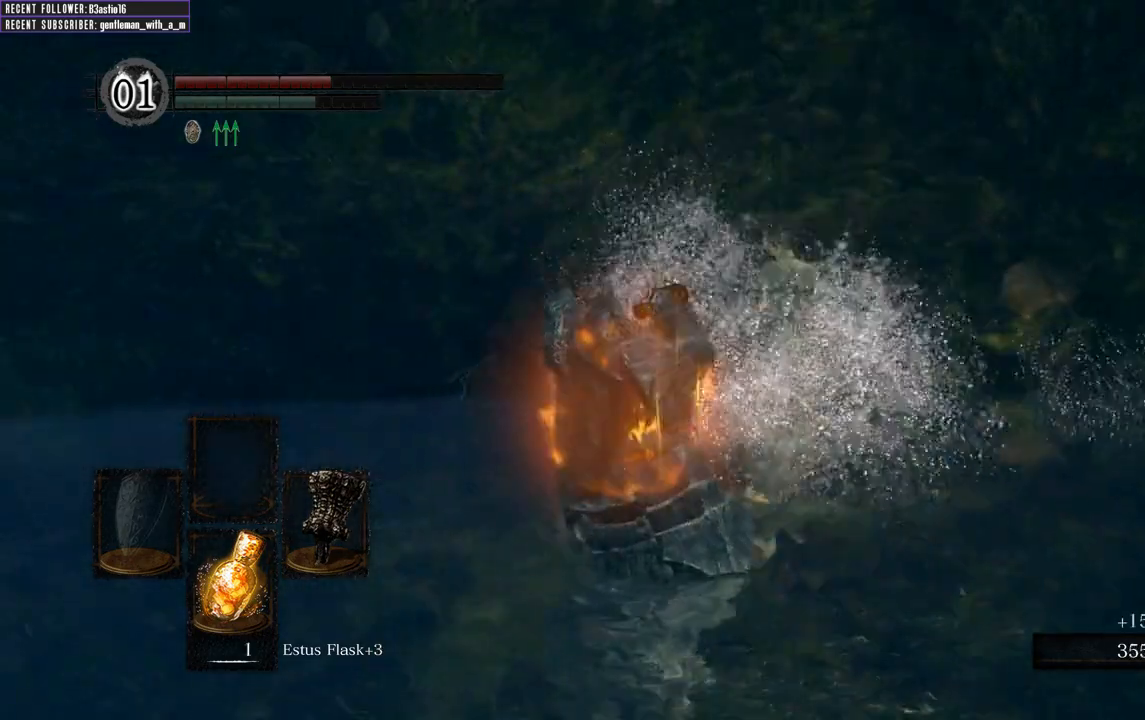
{"buttons": [], "left_stick": "right", "right_stick": "left", "events": [[267, "right_stick", "left"], [300, "left_stick", "right"]]}
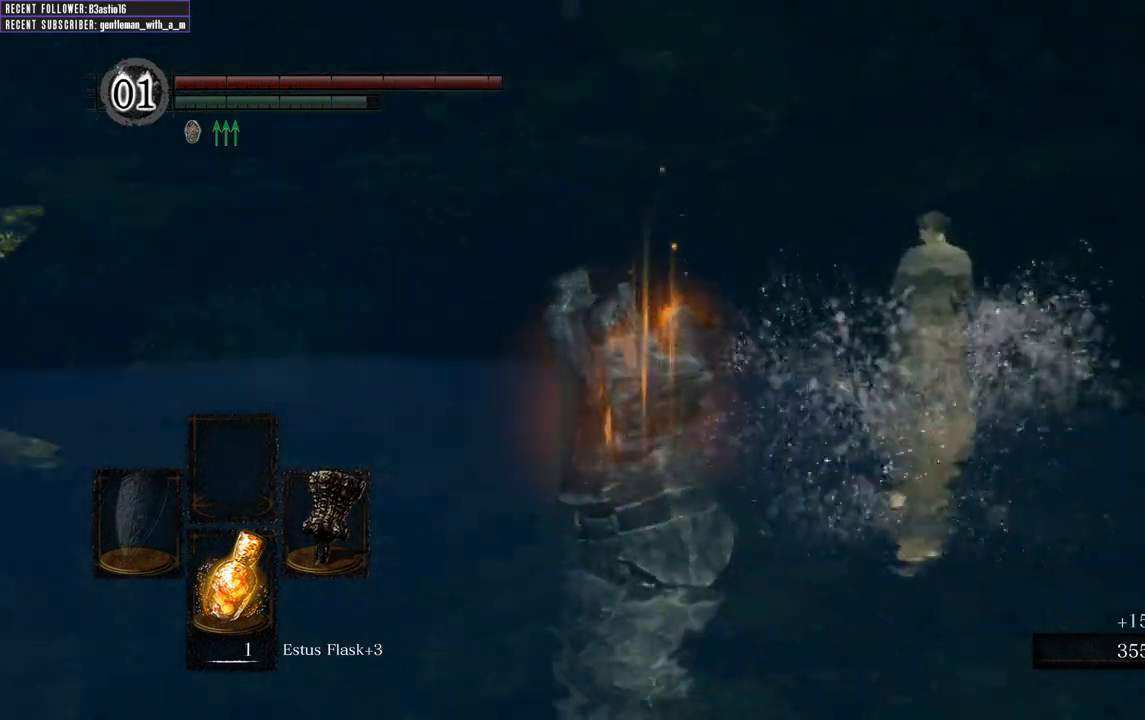
{"buttons": [], "left_stick": "up-right", "right_stick": "center", "events": [[50, "right_stick", "center"], [100, "left_stick", "up-right"]]}
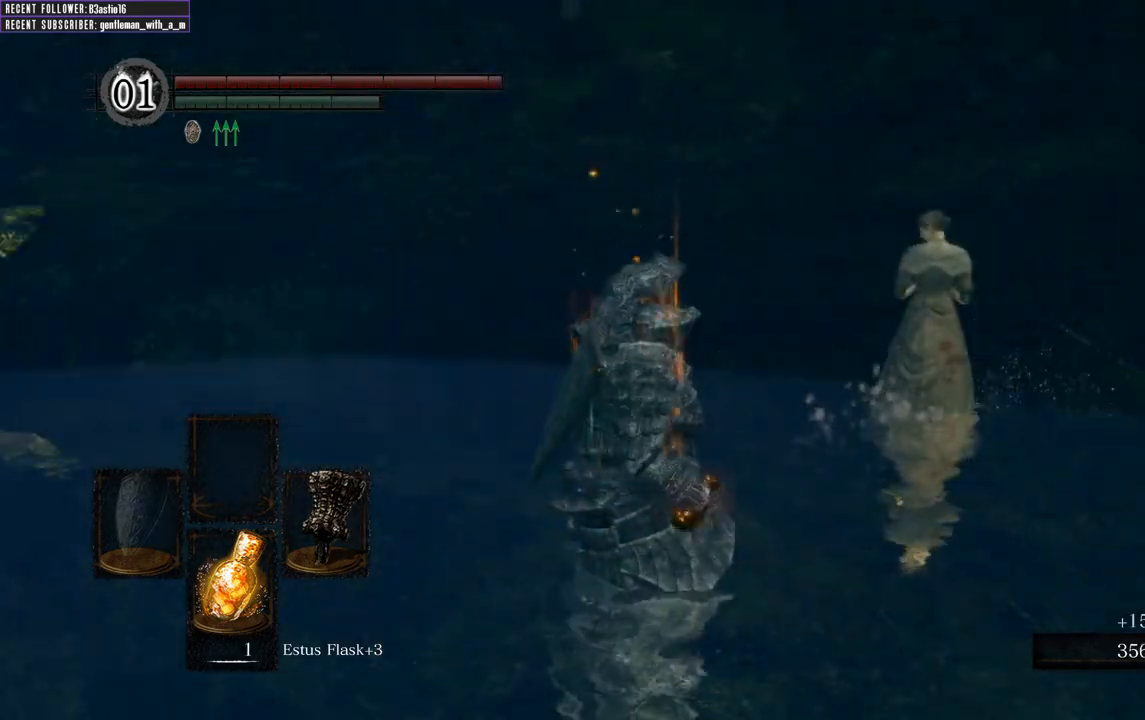
{"buttons": [], "left_stick": "up-right", "right_stick": "center", "events": []}
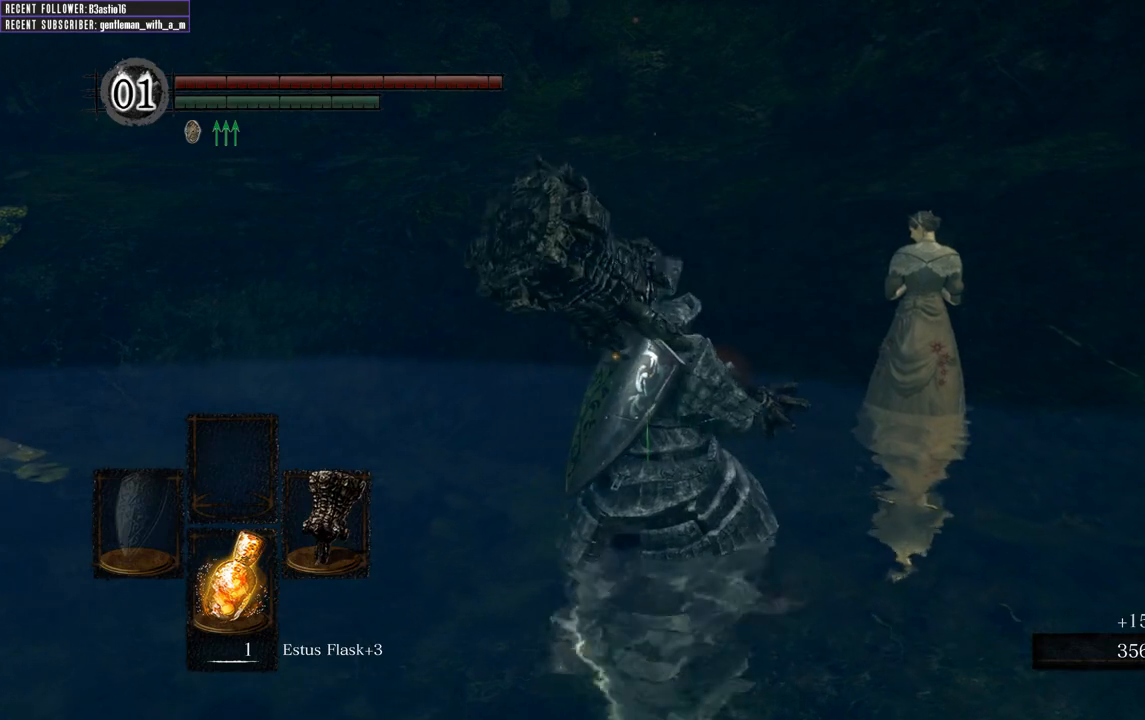
{"buttons": [], "left_stick": "up-right", "right_stick": "center", "events": []}
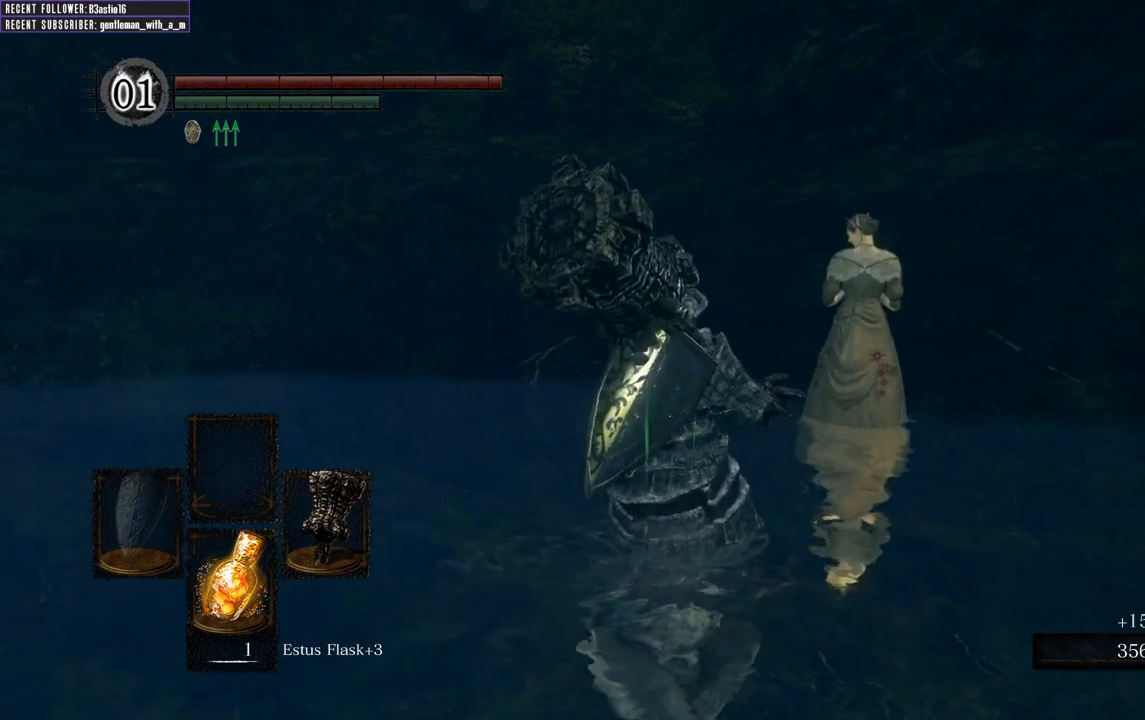
{"buttons": ["A"], "left_stick": "up-right", "right_stick": "center", "events": [[267, "A", "down"], [367, "A", "up"], [467, "A", "down"]]}
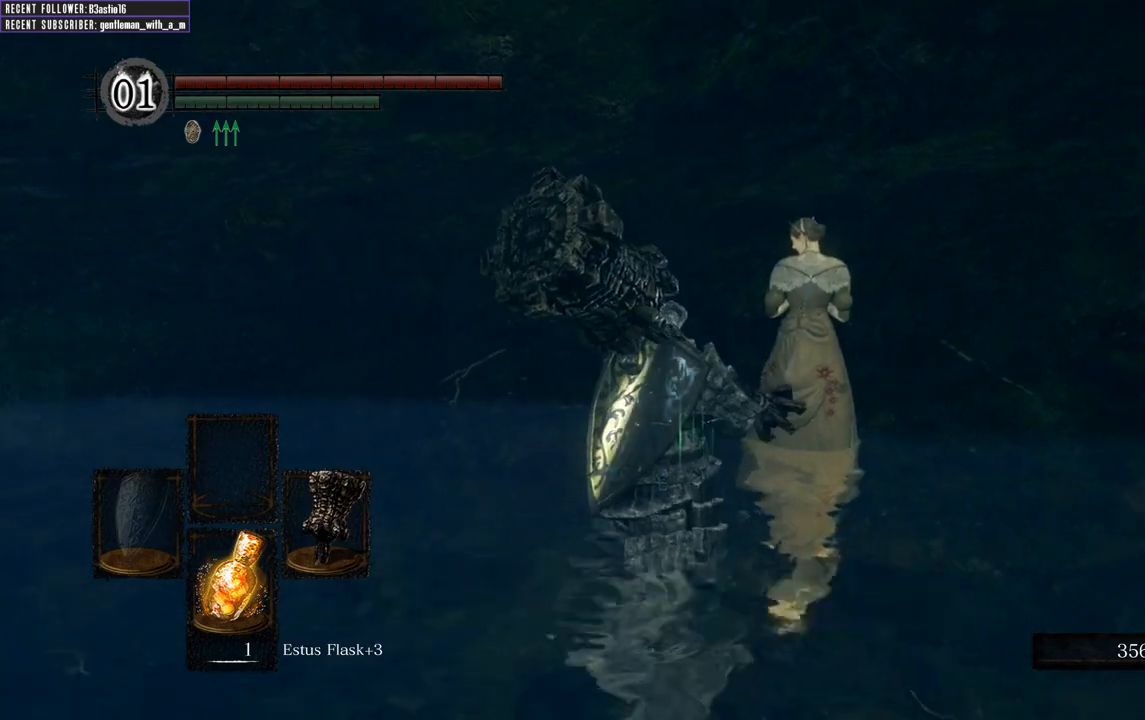
{"buttons": ["A"], "left_stick": "center", "right_stick": "center", "events": [[67, "A", "up"], [400, "left_stick", "center"], [450, "A", "down"]]}
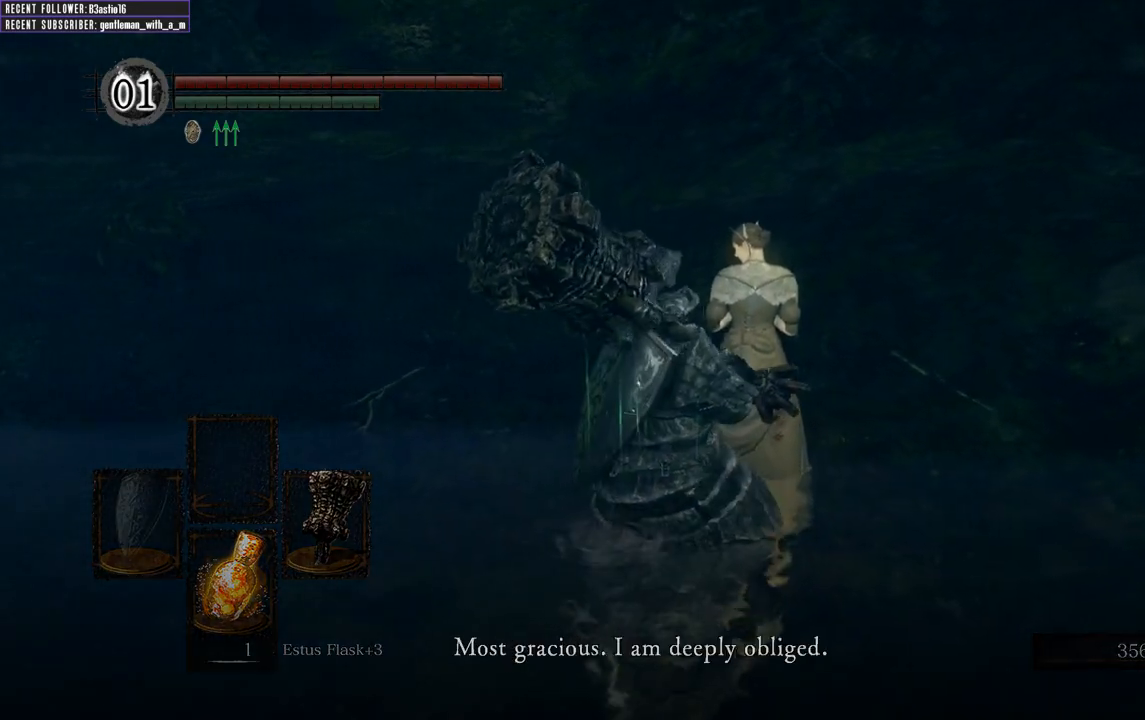
{"buttons": [], "left_stick": "center", "right_stick": "center", "events": [[17, "A", "up"], [167, "A", "down"], [233, "A", "up"], [333, "left_stick", "up"], [367, "A", "down"], [433, "A", "up"], [450, "left_stick", "center"]]}
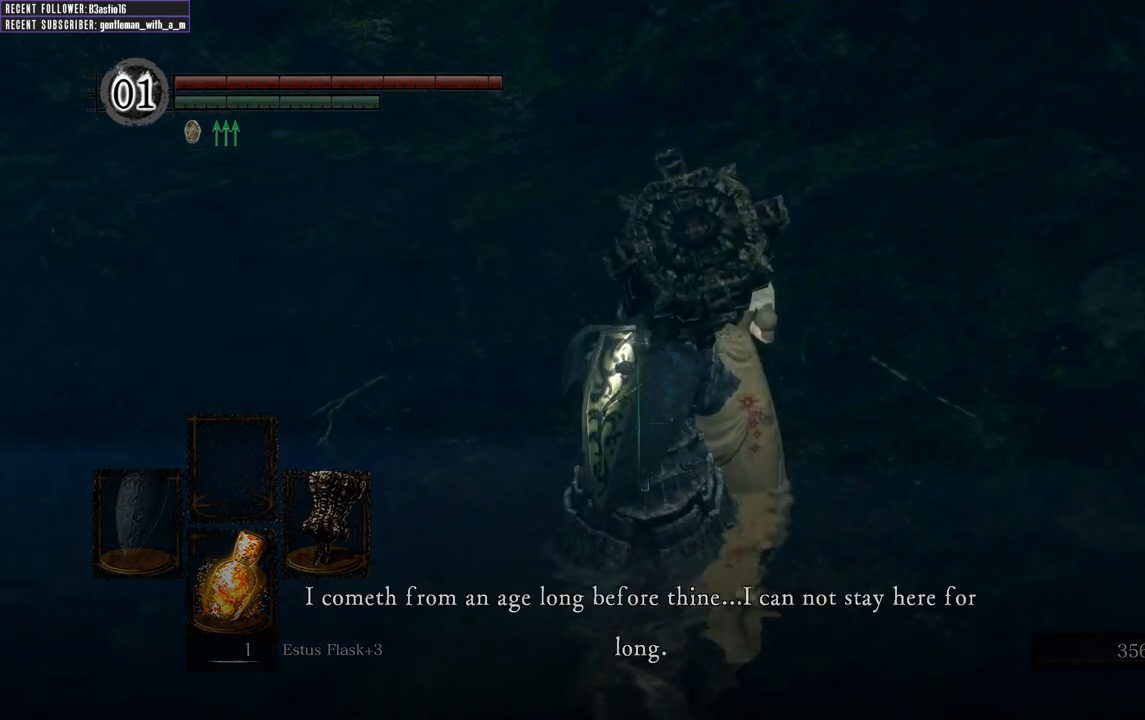
{"buttons": [], "left_stick": "center", "right_stick": "center", "events": [[200, "A", "down"], [283, "A", "up"], [417, "A", "down"], [483, "A", "up"]]}
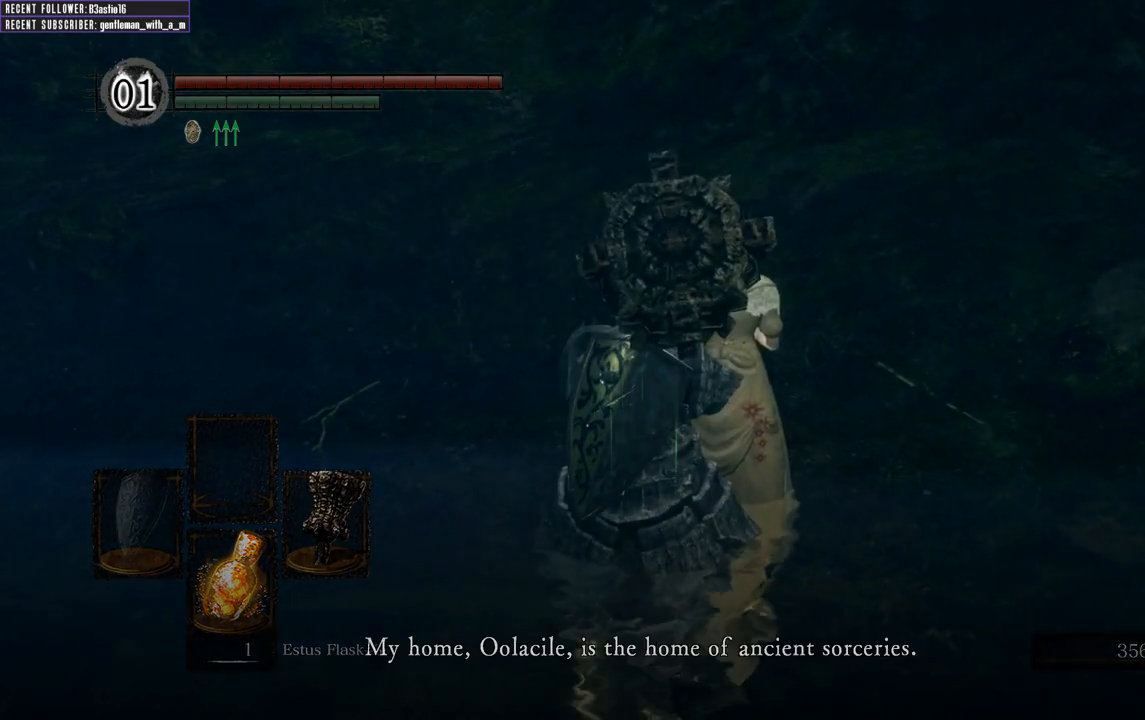
{"buttons": ["A"], "left_stick": "center", "right_stick": "center", "events": [[117, "A", "down"], [217, "A", "up"], [317, "A", "down"], [417, "A", "up"], [500, "A", "down"]]}
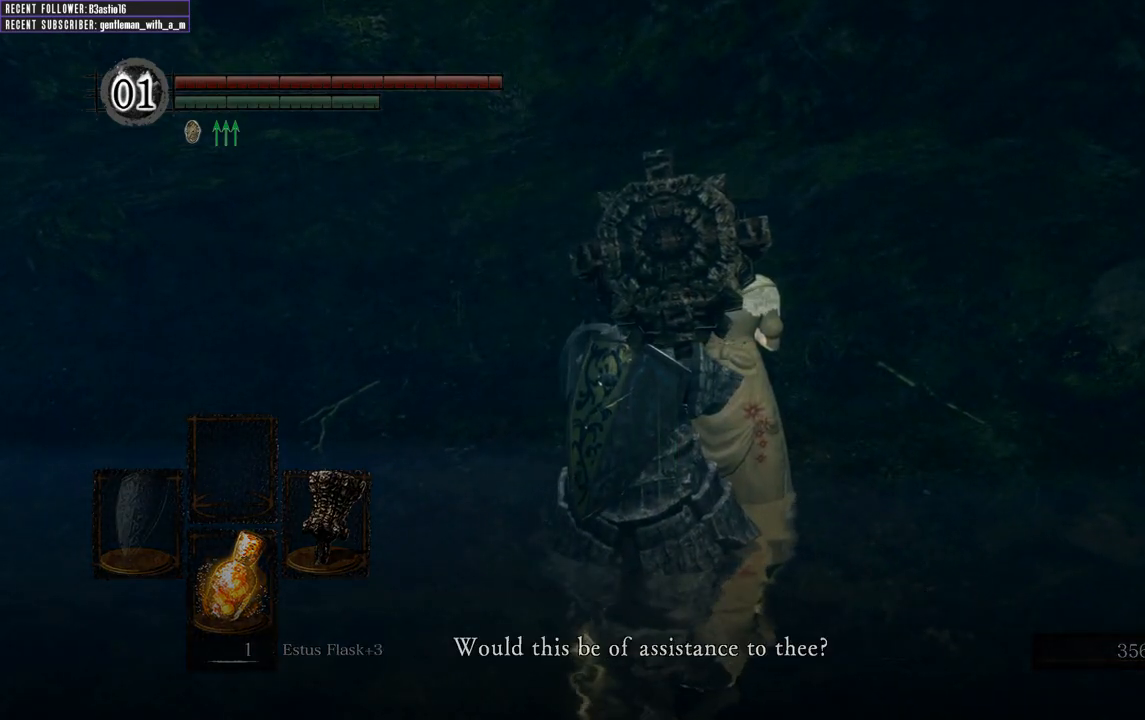
{"buttons": [], "left_stick": "center", "right_stick": "center", "events": [[67, "A", "up"], [167, "A", "down"], [250, "A", "up"]]}
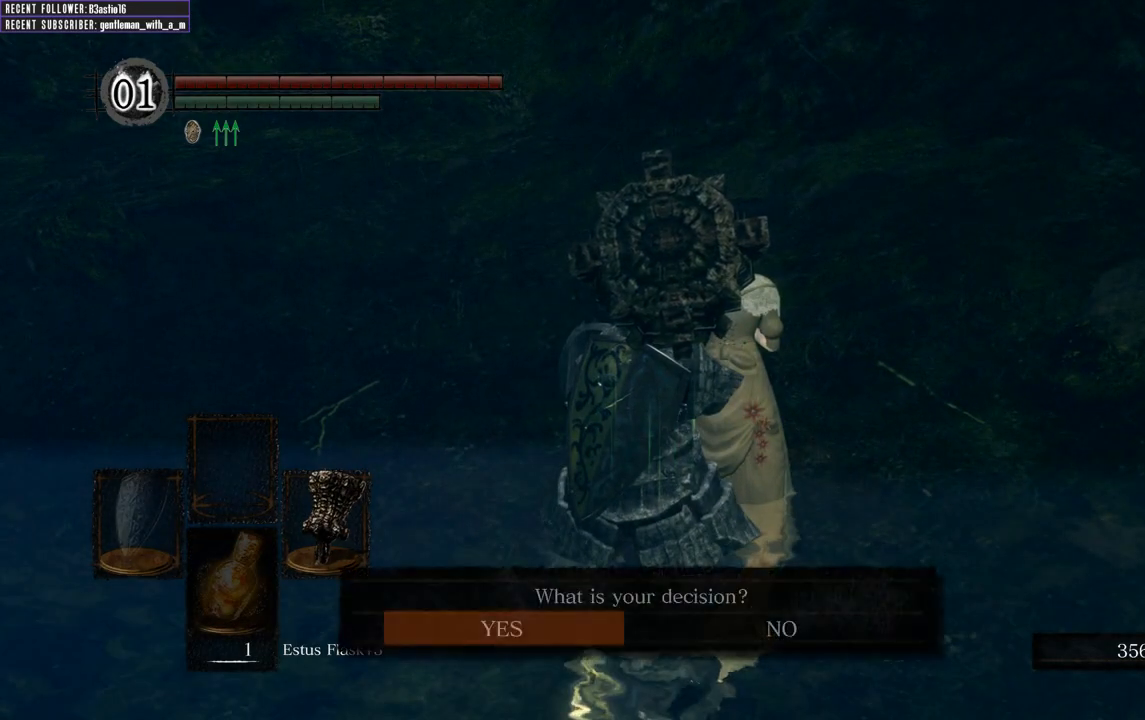
{"buttons": [], "left_stick": "center", "right_stick": "center", "events": [[350, "A", "down"], [483, "A", "up"]]}
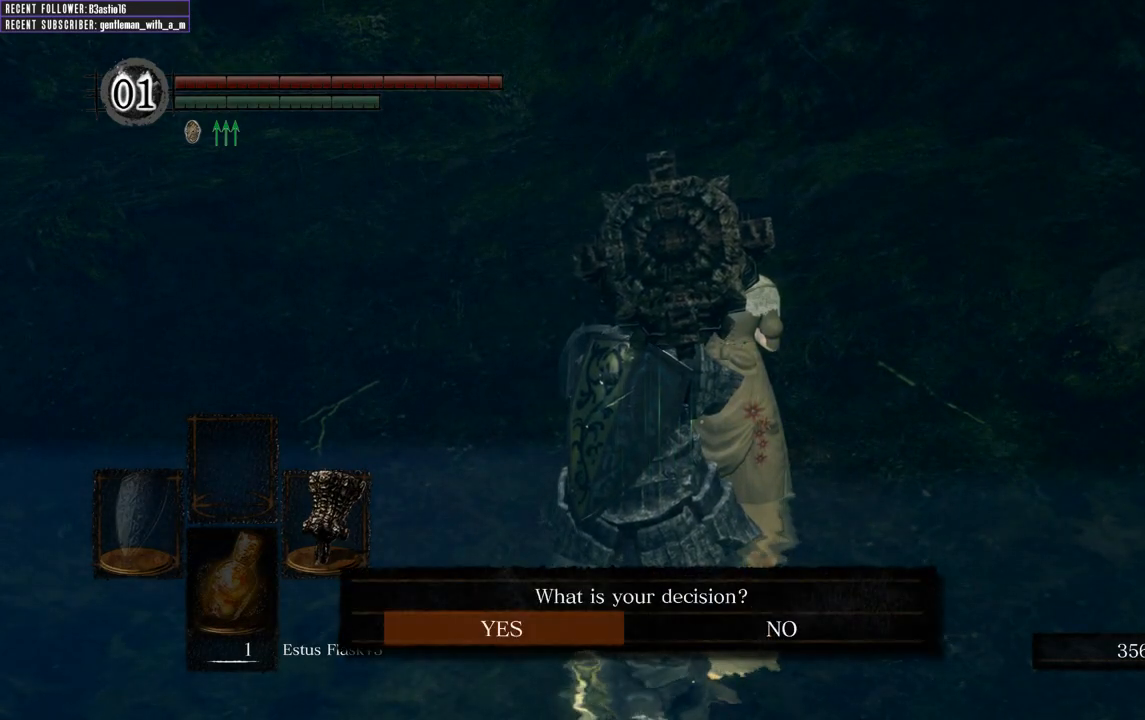
{"buttons": [], "left_stick": "center", "right_stick": "center", "events": [[133, "A", "down"], [267, "A", "up"], [333, "A", "down"], [467, "A", "up"]]}
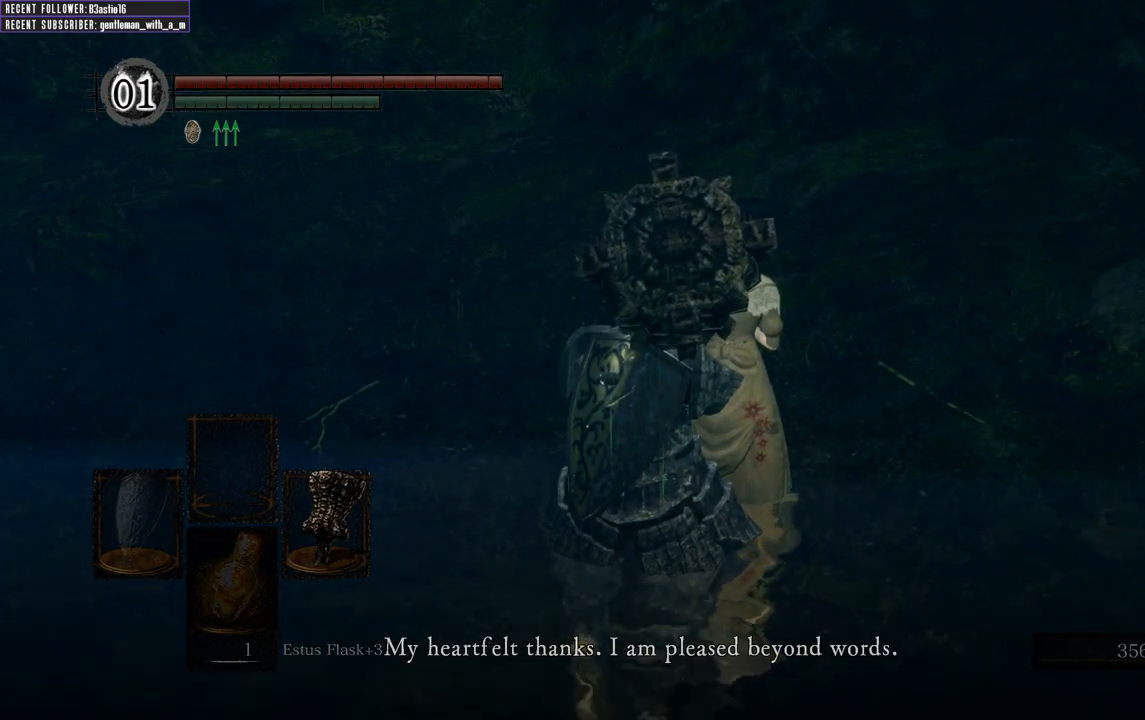
{"buttons": ["A"], "left_stick": "center", "right_stick": "center", "events": [[33, "A", "down"], [150, "A", "up"], [233, "A", "down"], [350, "A", "up"], [433, "A", "down"]]}
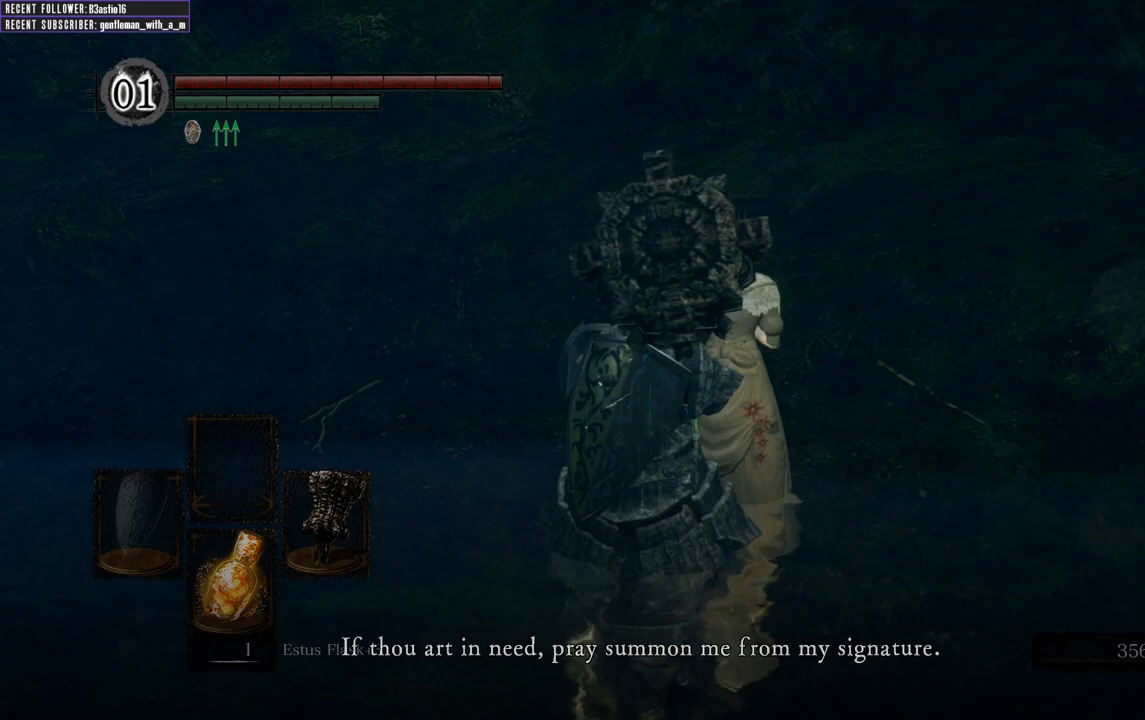
{"buttons": [], "left_stick": "center", "right_stick": "center", "events": [[67, "A", "up"], [150, "A", "down"], [267, "A", "up"]]}
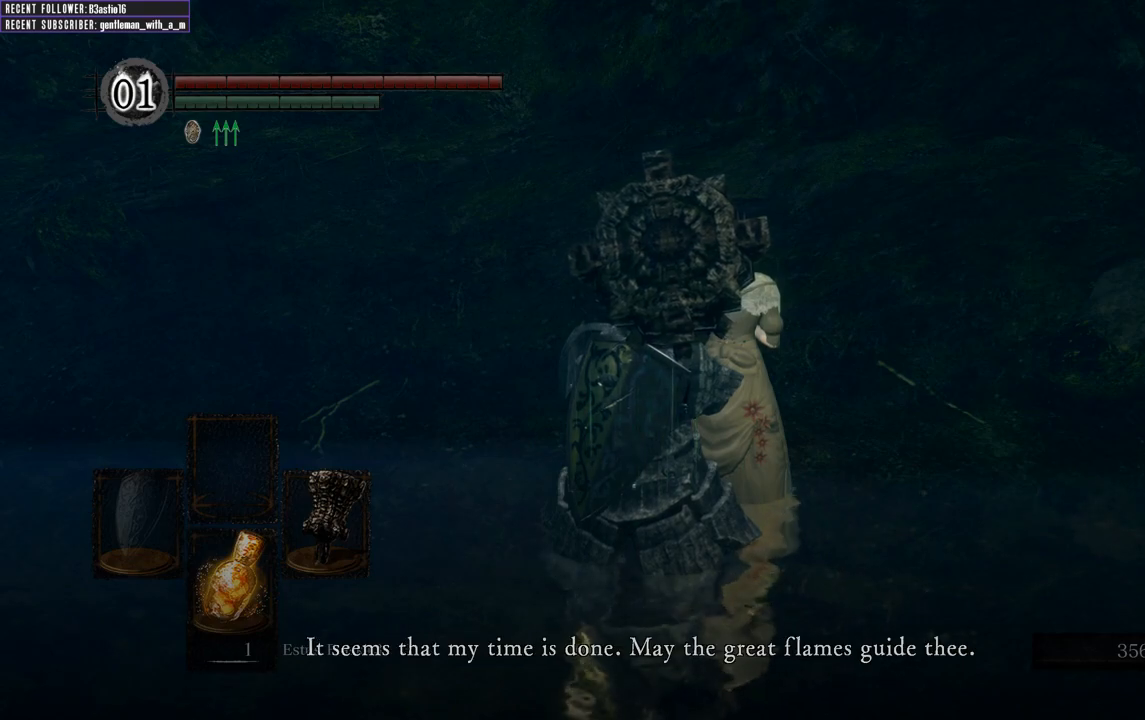
{"buttons": [], "left_stick": "center", "right_stick": "center", "events": [[33, "A", "down"], [133, "A", "up"], [217, "A", "down"], [333, "A", "up"]]}
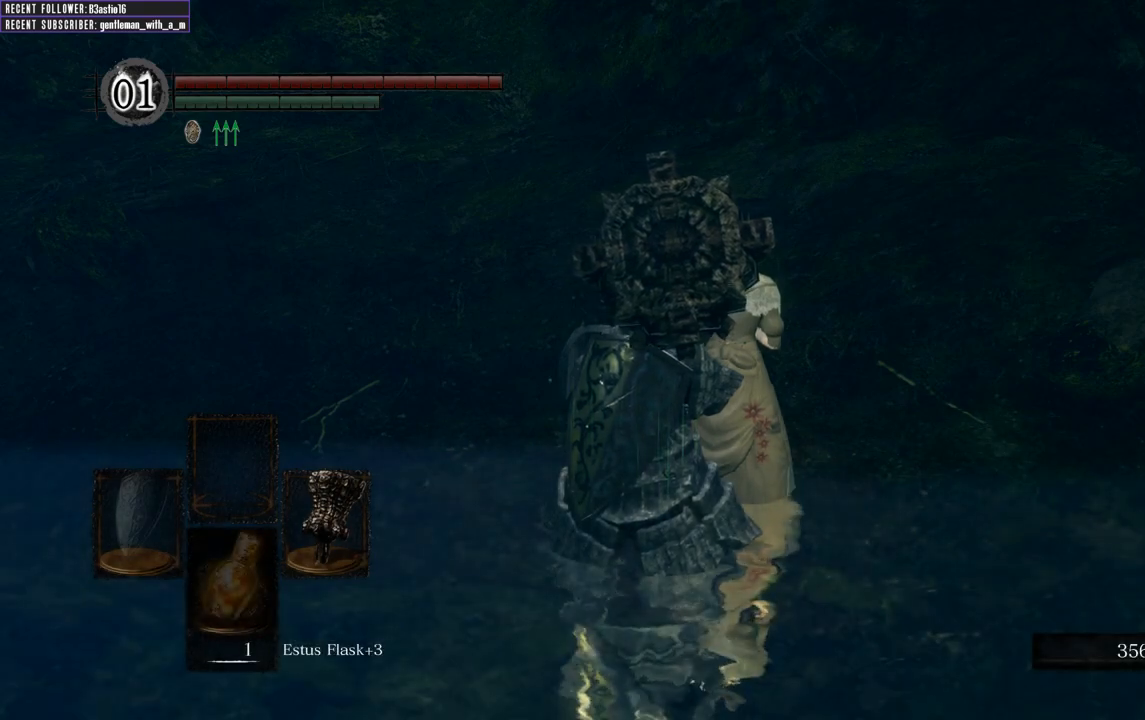
{"buttons": [], "left_stick": "center", "right_stick": "center", "events": []}
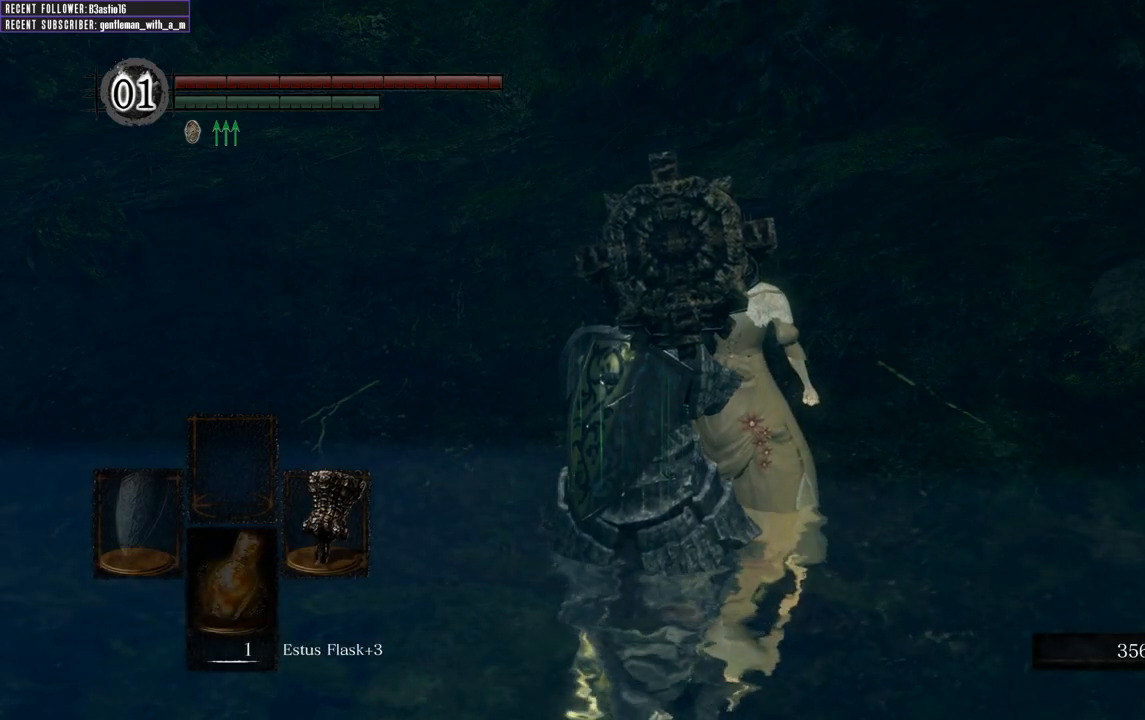
{"buttons": [], "left_stick": "center", "right_stick": "center", "events": []}